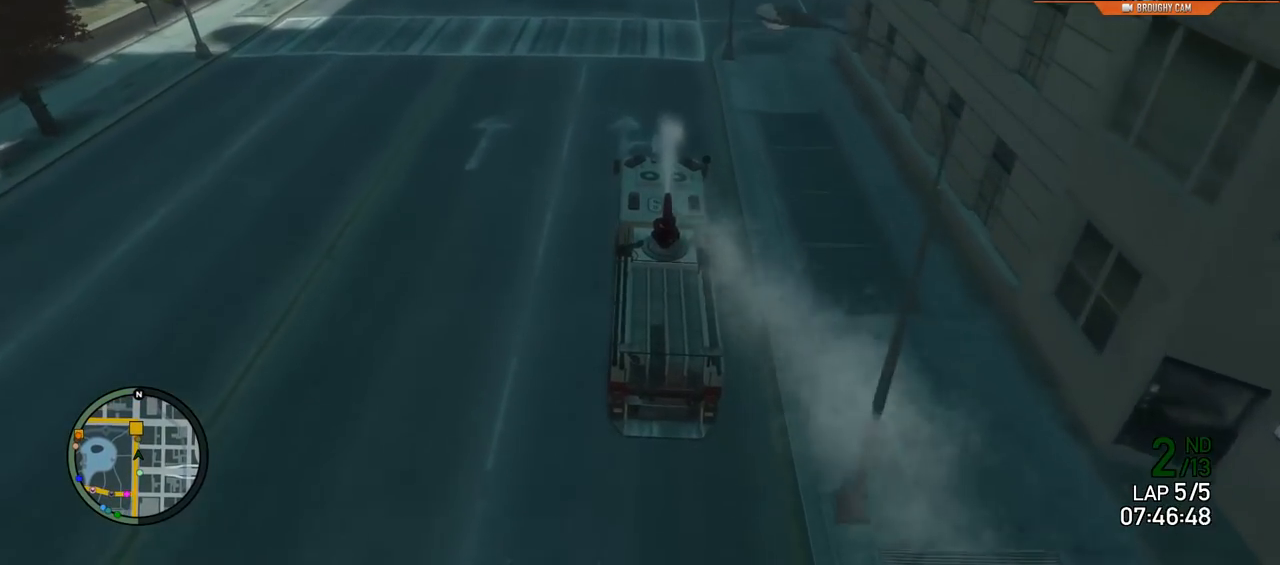
Gameplay with a controller (Xbox layout); each line is a JSON object with the inputs held at the frame after it. "events" lists button and stick changes between this image and that frame as [ms after this image, input, new state], when the widget could be followed in between.
{"buttons": ["R2"], "left_stick": "center", "right_stick": "down-left"}
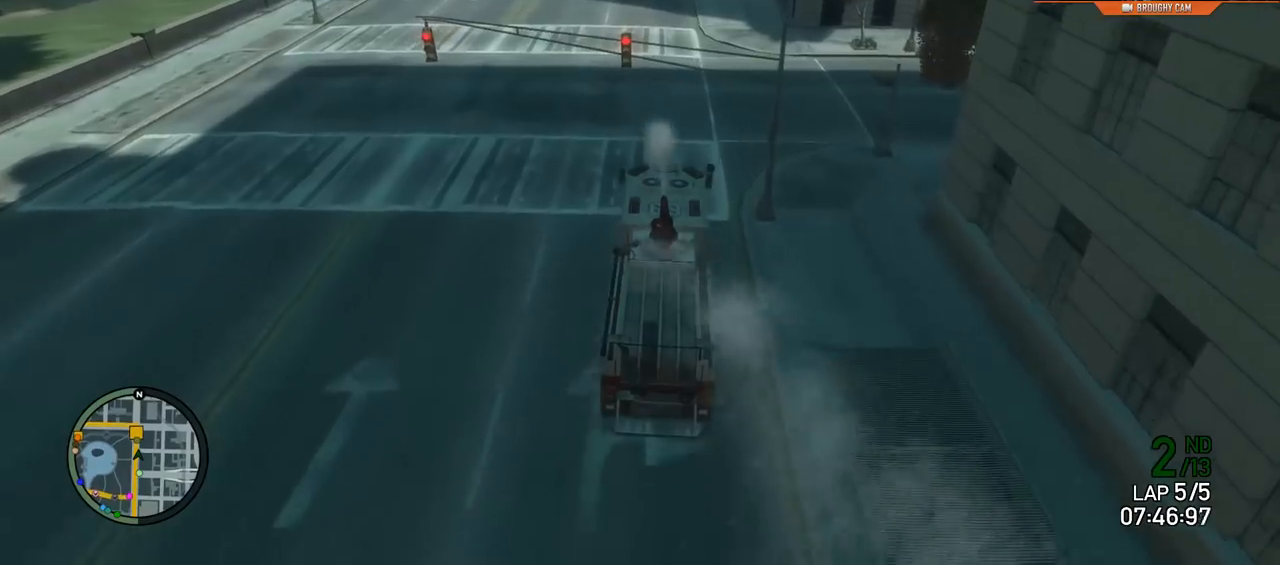
{"buttons": ["L2", "R2"], "left_stick": "up-left", "right_stick": "down-left", "events": [[50, "left_stick", "up-left"], [451, "L2", "down"]]}
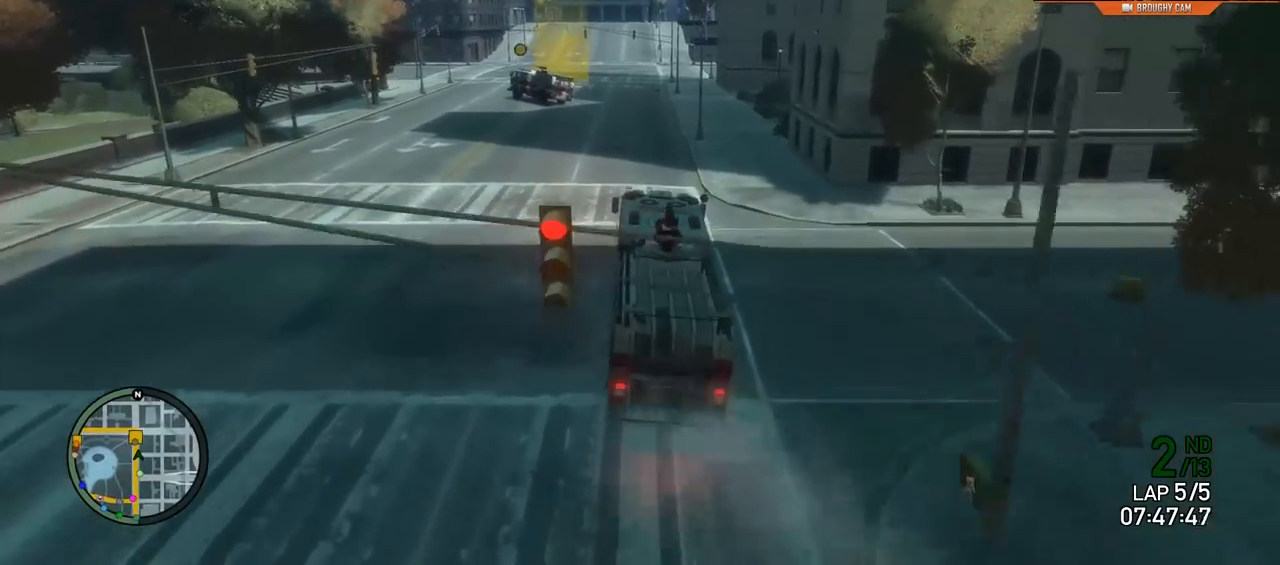
{"buttons": ["L2"], "left_stick": "up-left", "right_stick": "down-left", "events": [[16, "R2", "up"]]}
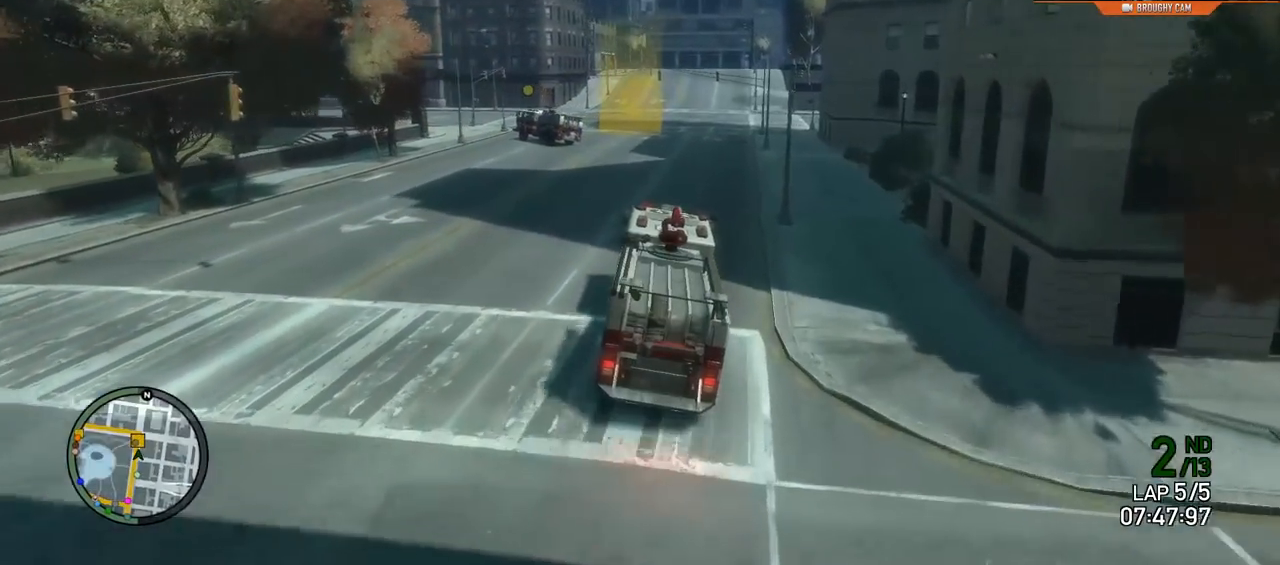
{"buttons": ["L2"], "left_stick": "up-left", "right_stick": "down-left", "events": []}
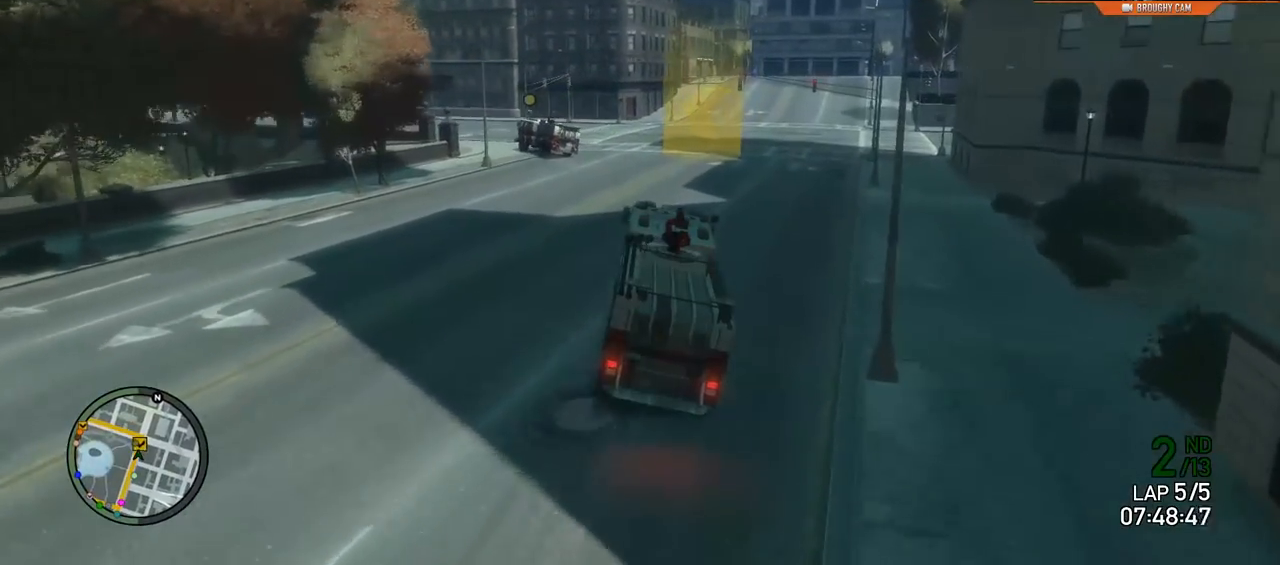
{"buttons": [], "left_stick": "up-left", "right_stick": "down-left", "events": [[100, "L2", "up"]]}
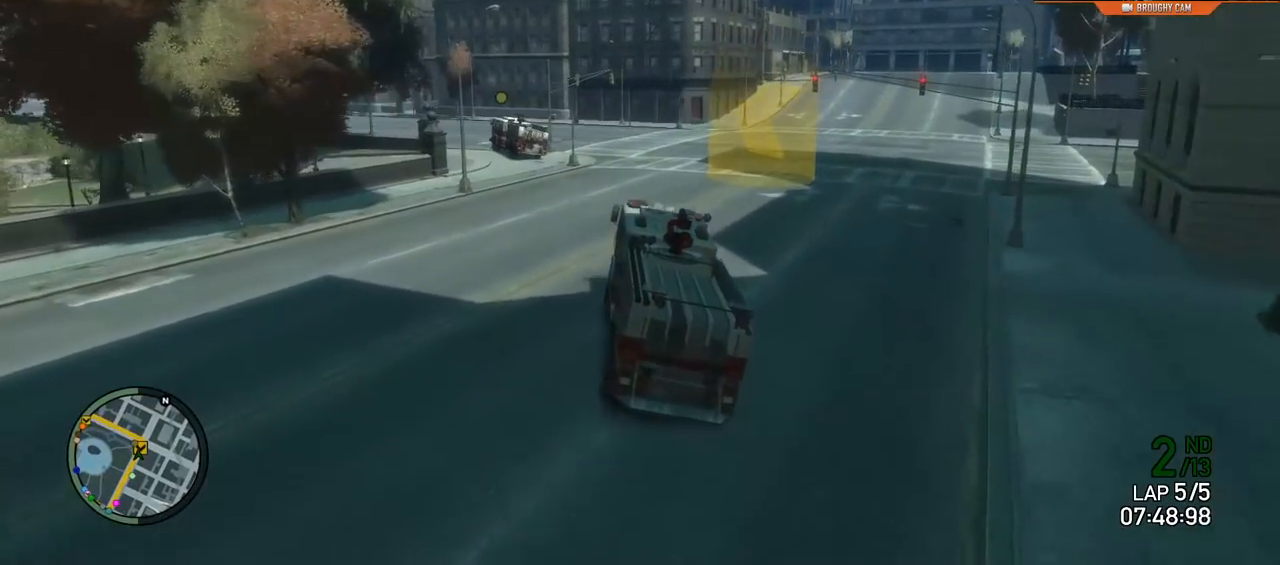
{"buttons": ["R2"], "left_stick": "center", "right_stick": "down-left", "events": [[67, "R2", "down"], [467, "left_stick", "center"]]}
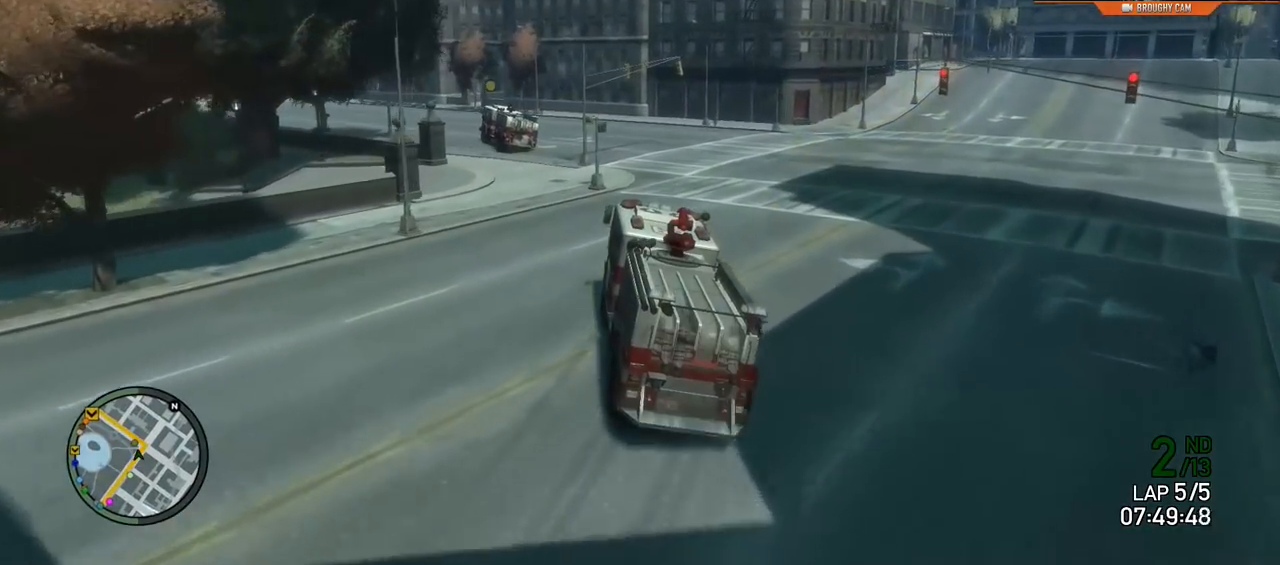
{"buttons": ["R2"], "left_stick": "right", "right_stick": "down-left", "events": [[317, "left_stick", "up-left"], [484, "left_stick", "right"]]}
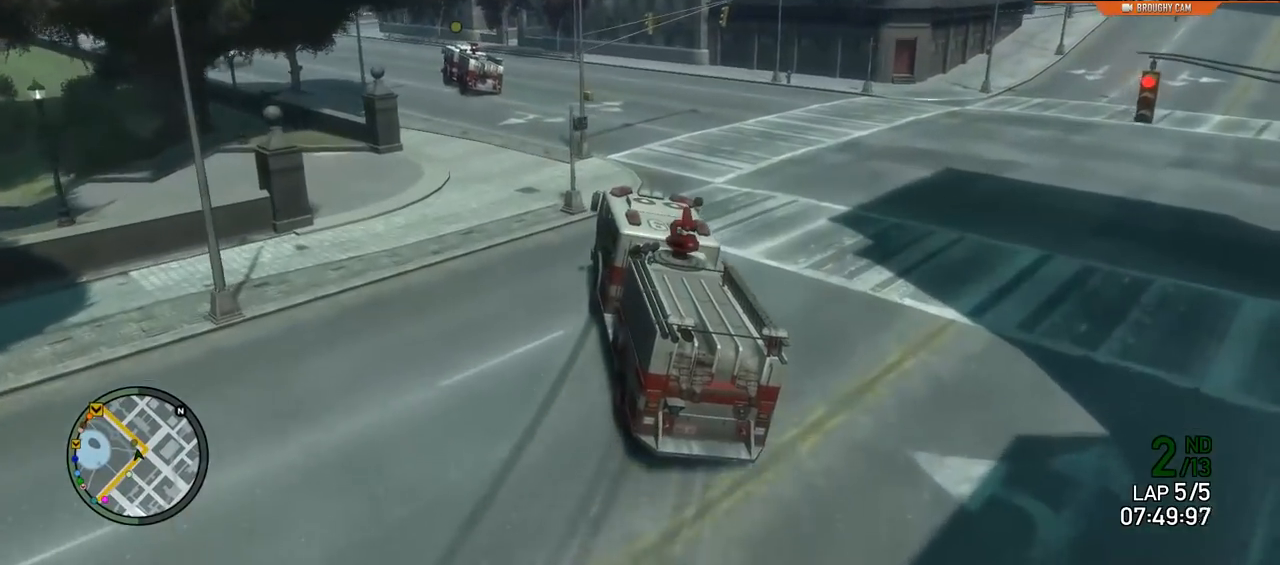
{"buttons": ["R2"], "left_stick": "left", "right_stick": "down-left", "events": [[217, "left_stick", "left"]]}
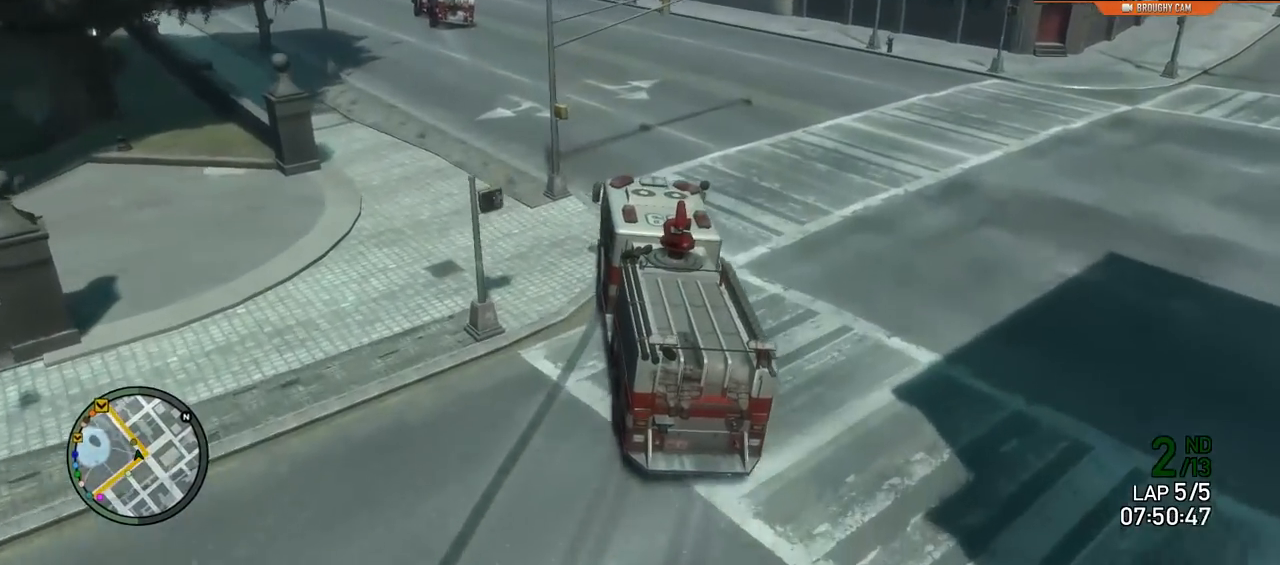
{"buttons": ["R2"], "left_stick": "left", "right_stick": "down-left", "events": []}
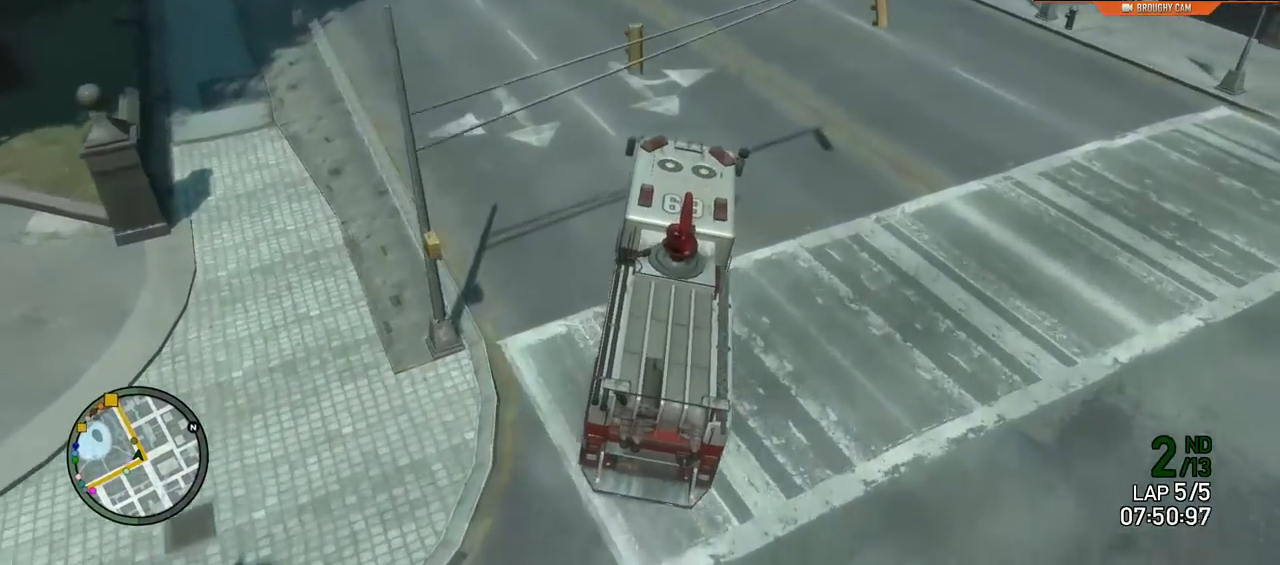
{"buttons": ["R2"], "left_stick": "left", "right_stick": "down-left", "events": []}
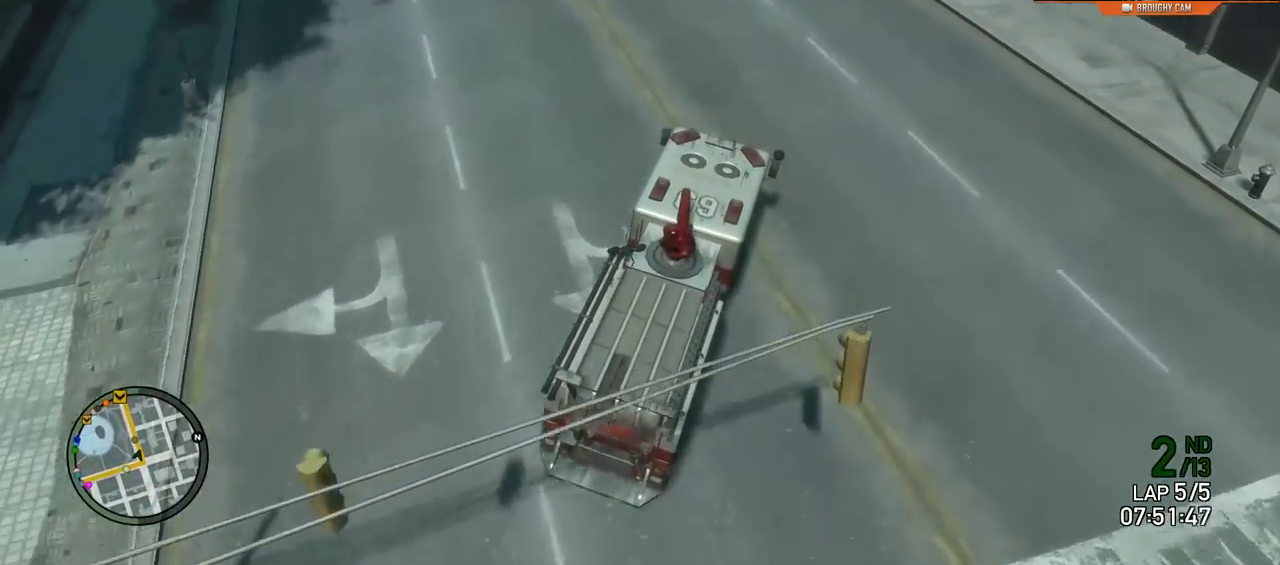
{"buttons": ["R2"], "left_stick": "left", "right_stick": "down-left", "events": []}
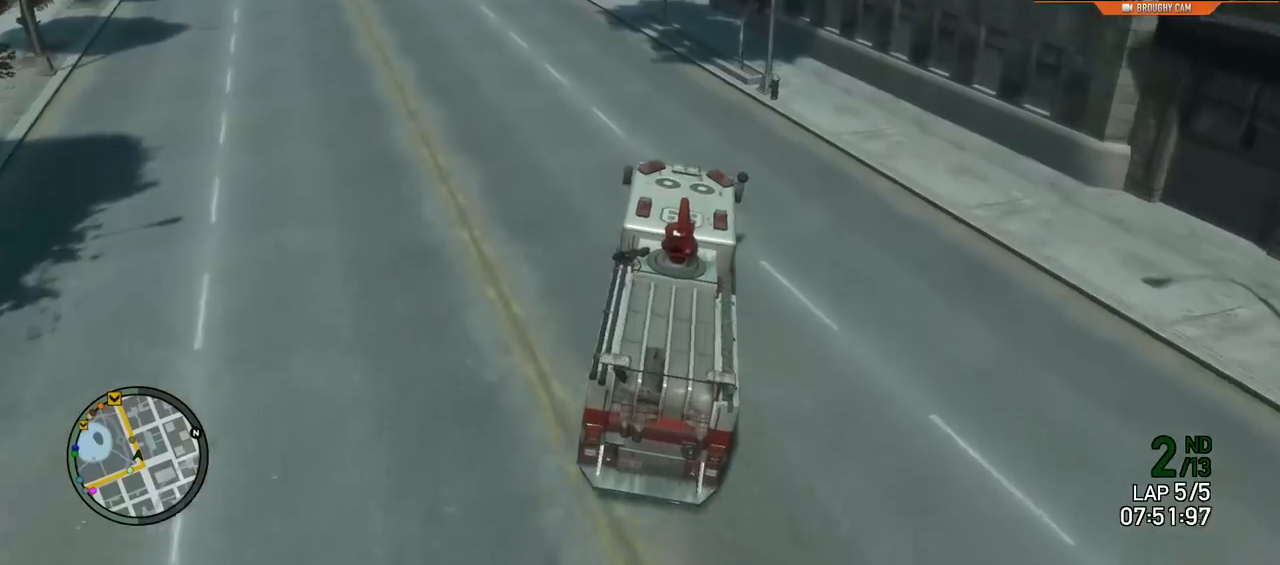
{"buttons": ["R2"], "left_stick": "left", "right_stick": "down-left", "events": []}
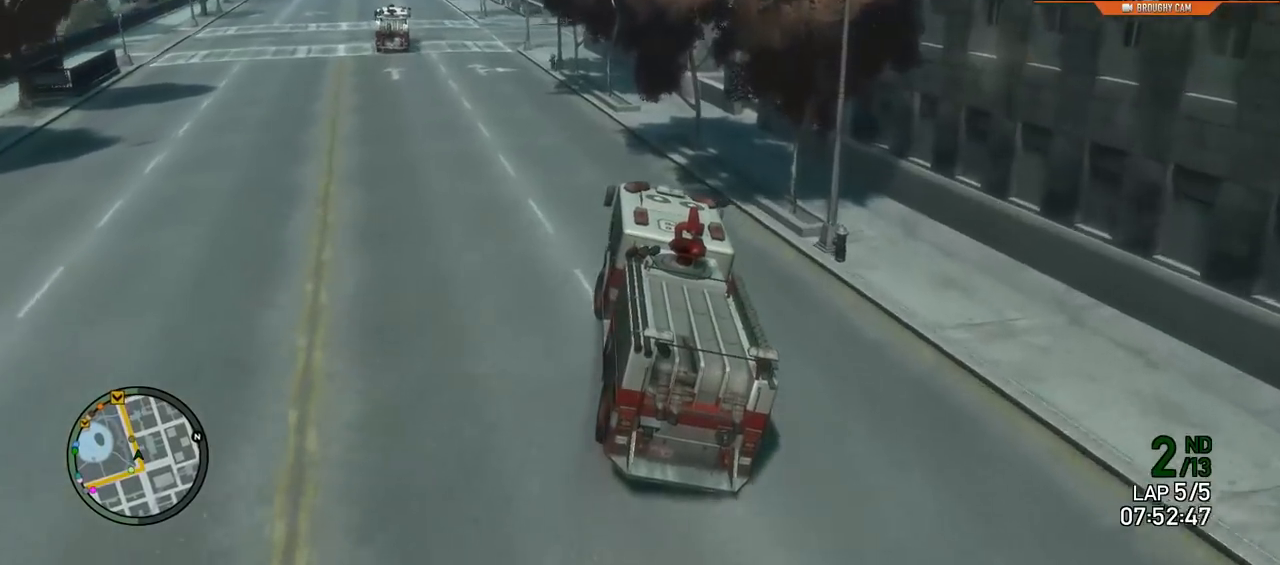
{"buttons": ["L1", "R2"], "left_stick": "up-left", "right_stick": "down-left", "events": [[117, "L1", "down"], [233, "left_stick", "up-left"]]}